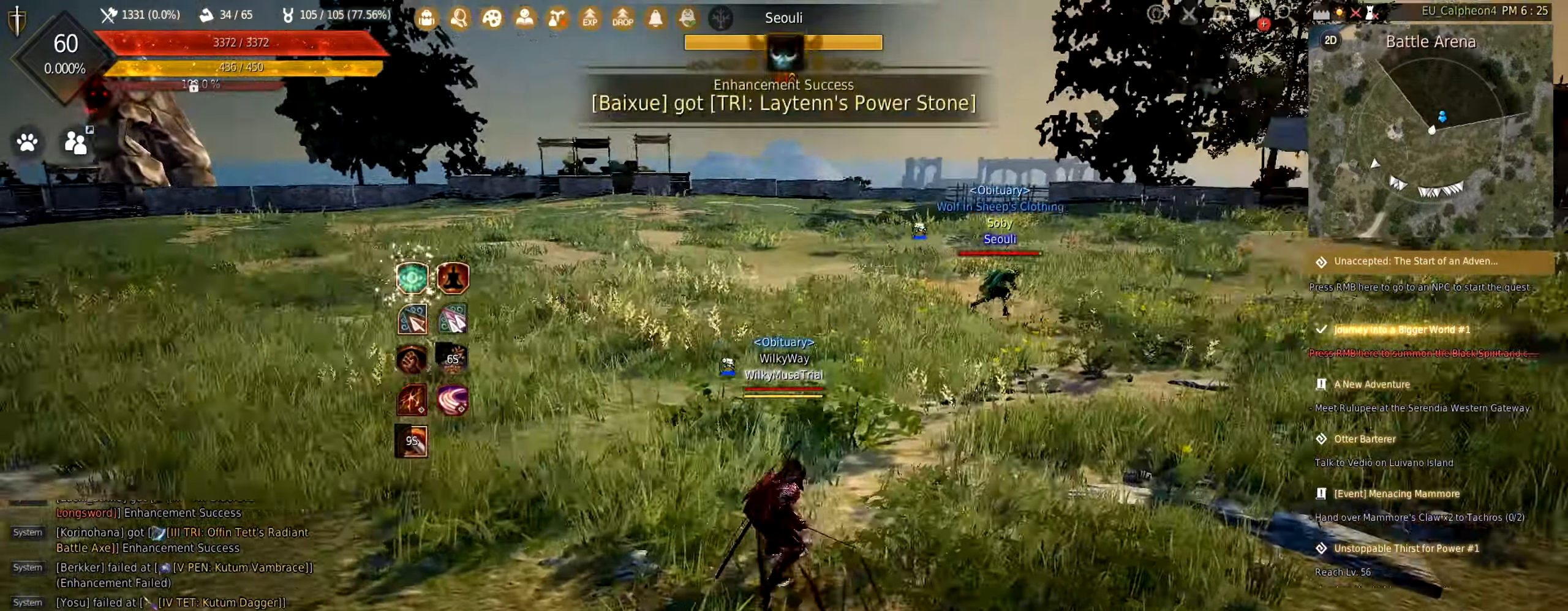
Gameplay with keyboard and mouse; each line is a JSON object with the keys and mouse buttons held at the frame after it. "events" lists presses ("down") and releases ("up") of "a", "c", "d", "e", "f", "q", "s", "shift", "space", "tab", "w", "mouse_left" and "mouse_right" between this image and that frame as [ms after this image, input, new state], when the widget could be followed in between. "mouse_left", "mouse_right" = the "left", "right" buttons of the "mouse" list. No other keys are recorded. Mouse movement is not recorded.
{"keys": [], "mouse": [], "events": [[33, "s", "down"], [100, "c", "down"], [233, "c", "up"], [300, "s", "up"]]}
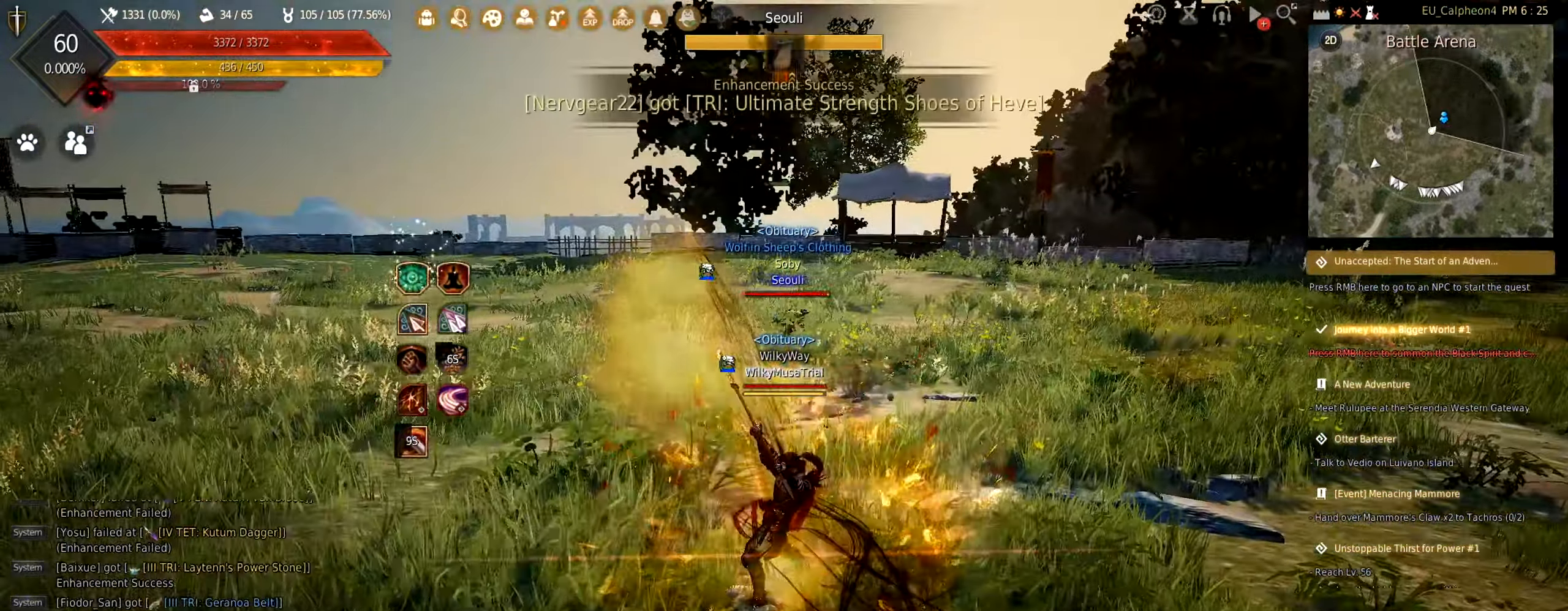
{"keys": ["d"], "mouse": [], "events": [[283, "s", "down"], [317, "d", "down"], [433, "s", "up"]]}
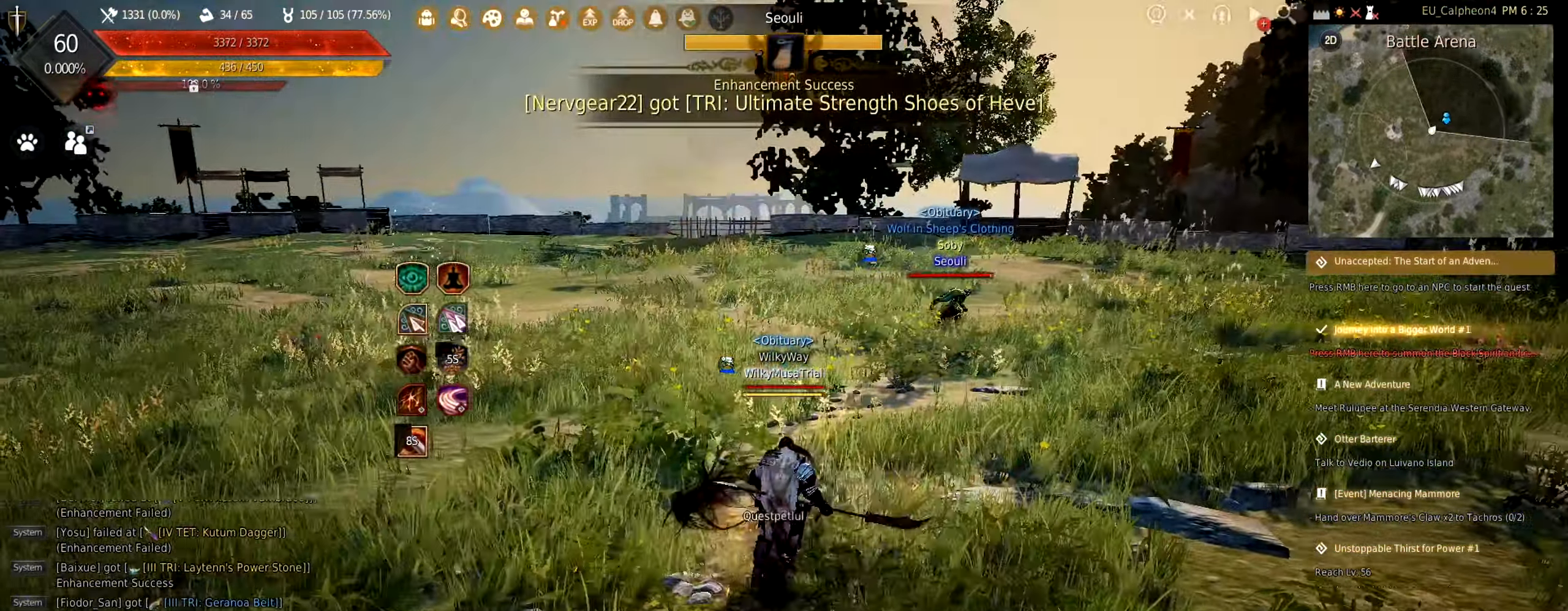
{"keys": ["d"], "mouse": [], "events": []}
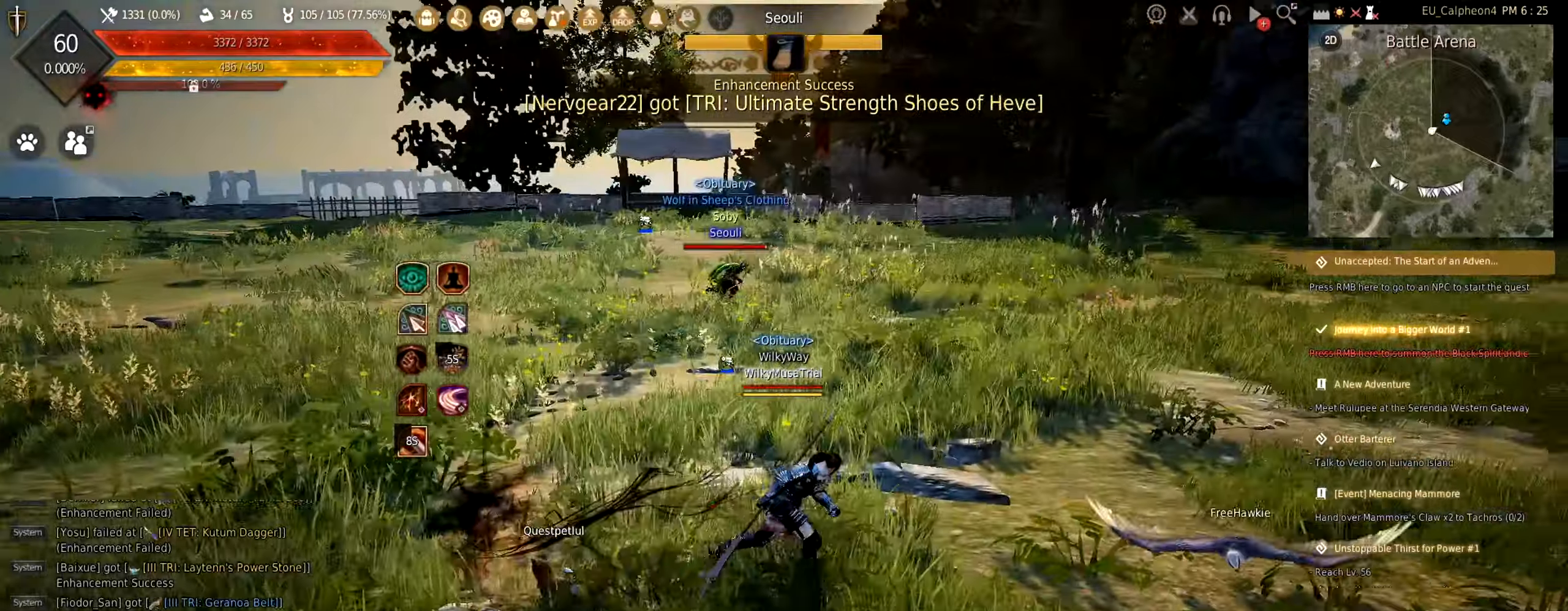
{"keys": ["s"], "mouse": [], "events": [[67, "s", "down"], [84, "d", "up"], [217, "c", "down"], [350, "c", "up"]]}
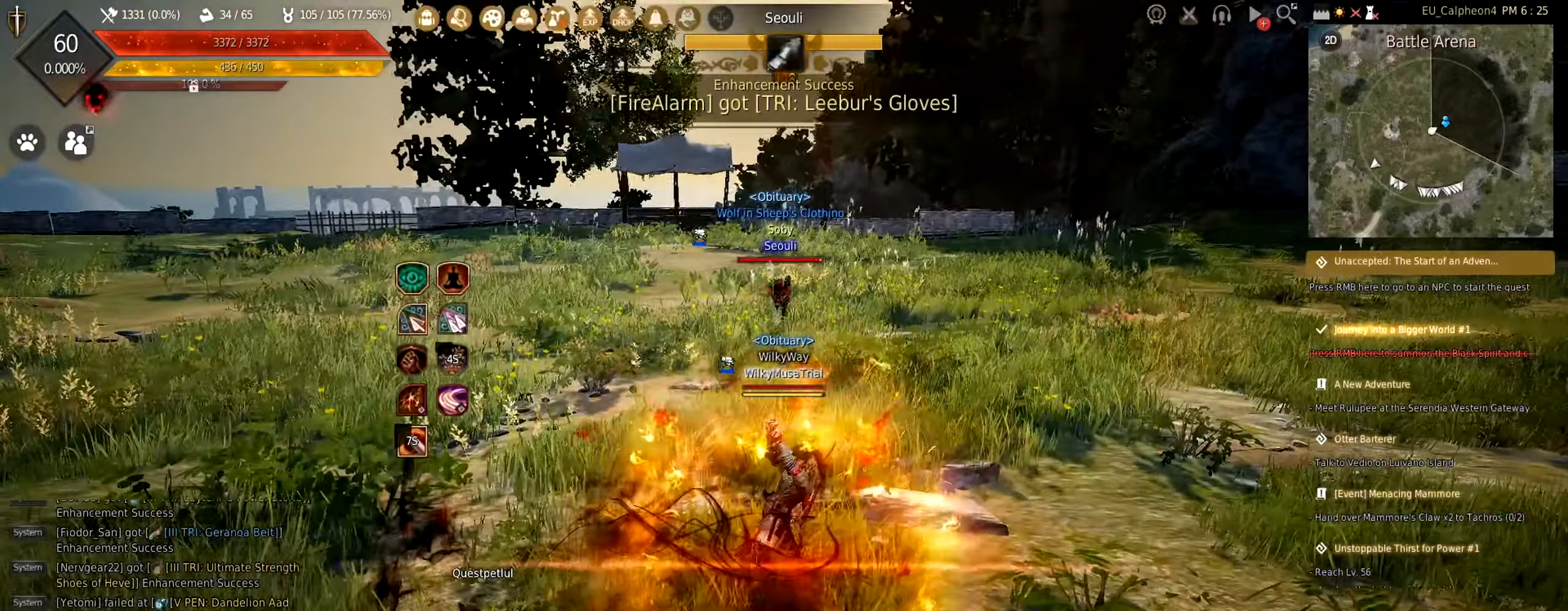
{"keys": [], "mouse": ["right"], "events": [[100, "s", "up"], [300, "s", "down"], [384, "mouse_right", "down"], [500, "s", "up"]]}
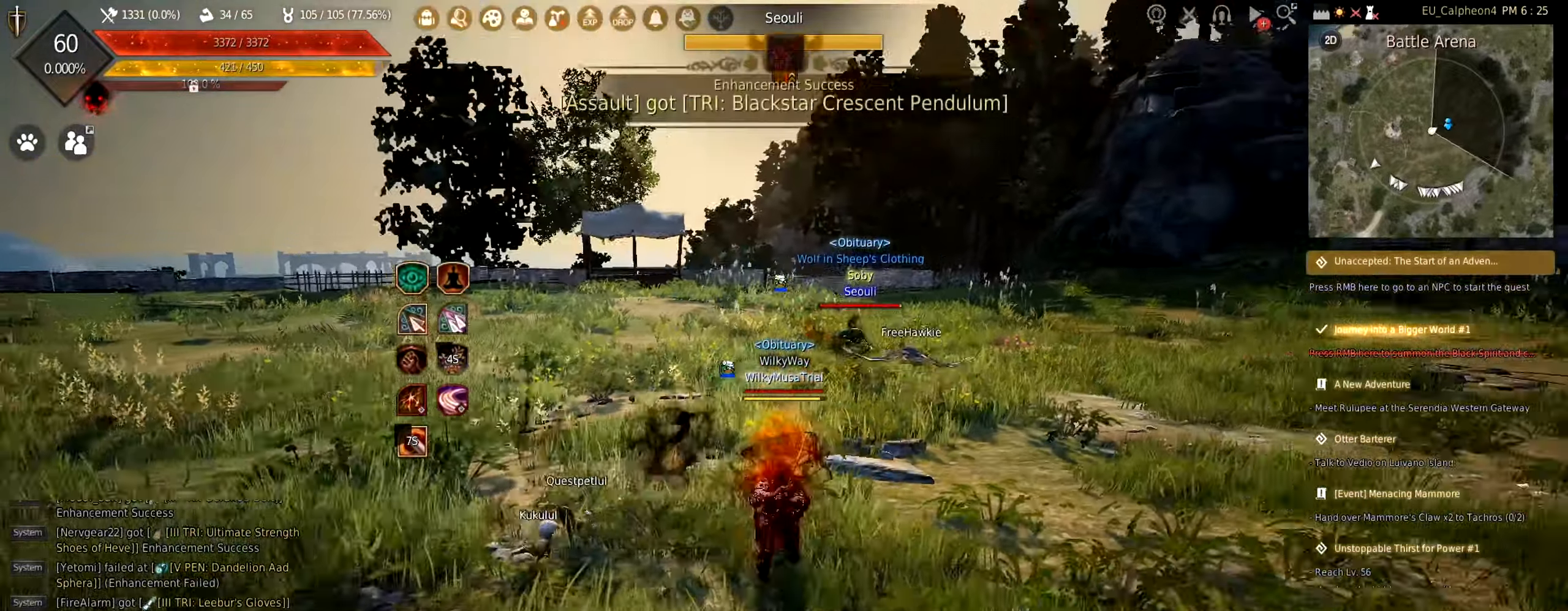
{"keys": ["shift"], "mouse": [], "events": [[17, "mouse_right", "up"], [200, "shift", "down"]]}
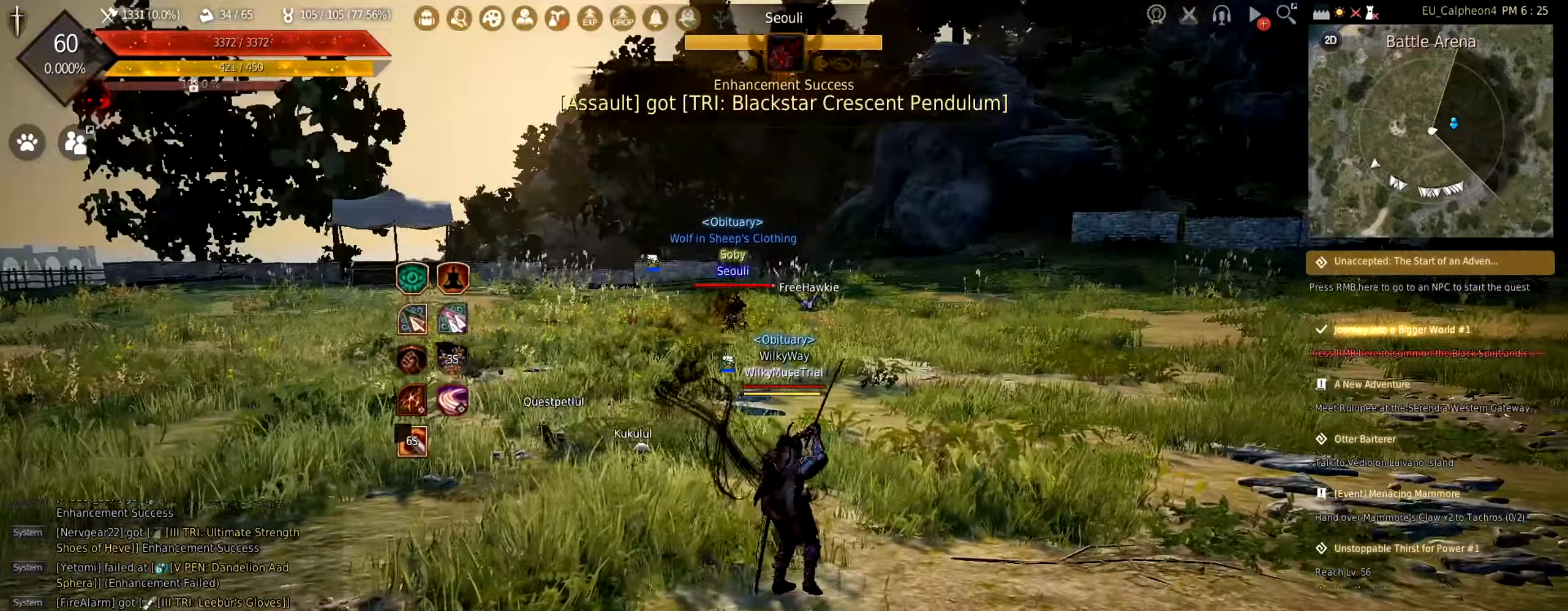
{"keys": ["shift"], "mouse": [], "events": [[17, "mouse_right", "down"], [84, "mouse_right", "up"], [184, "mouse_right", "down"], [284, "mouse_right", "up"]]}
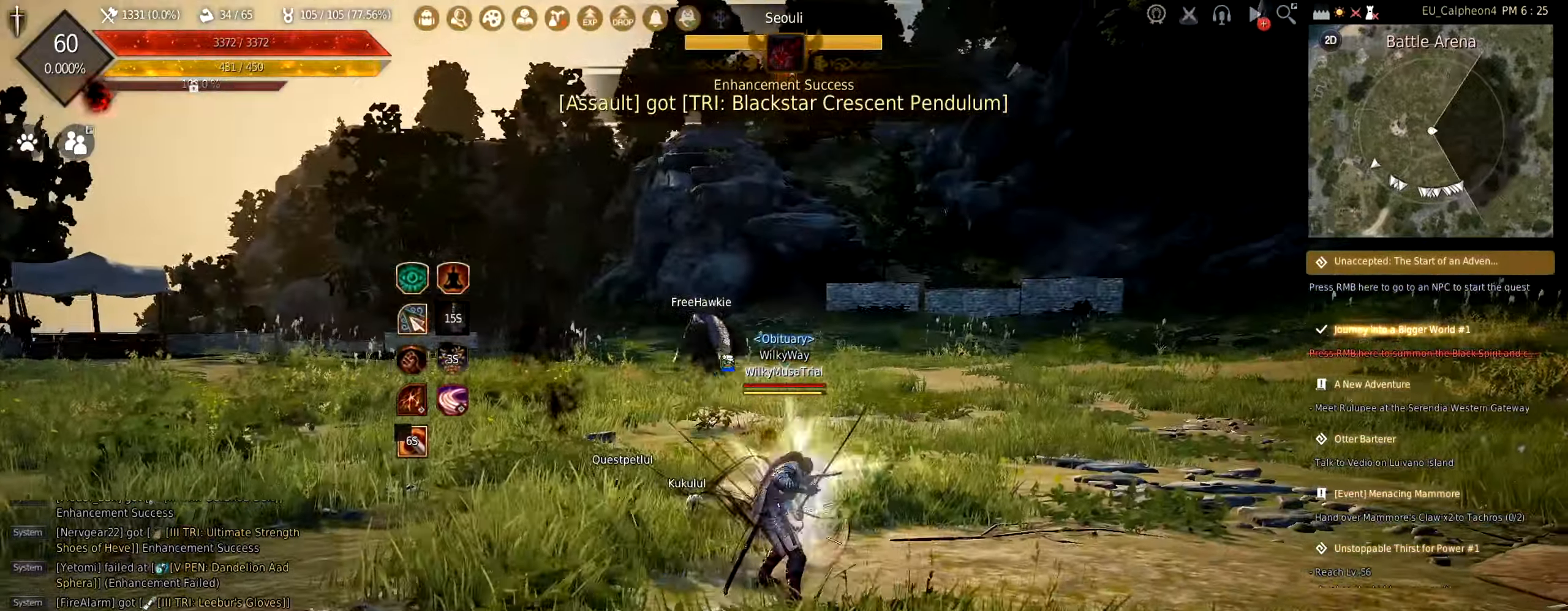
{"keys": ["shift"], "mouse": [], "events": [[184, "mouse_right", "down"], [284, "mouse_right", "up"], [350, "mouse_right", "down"], [467, "mouse_right", "up"]]}
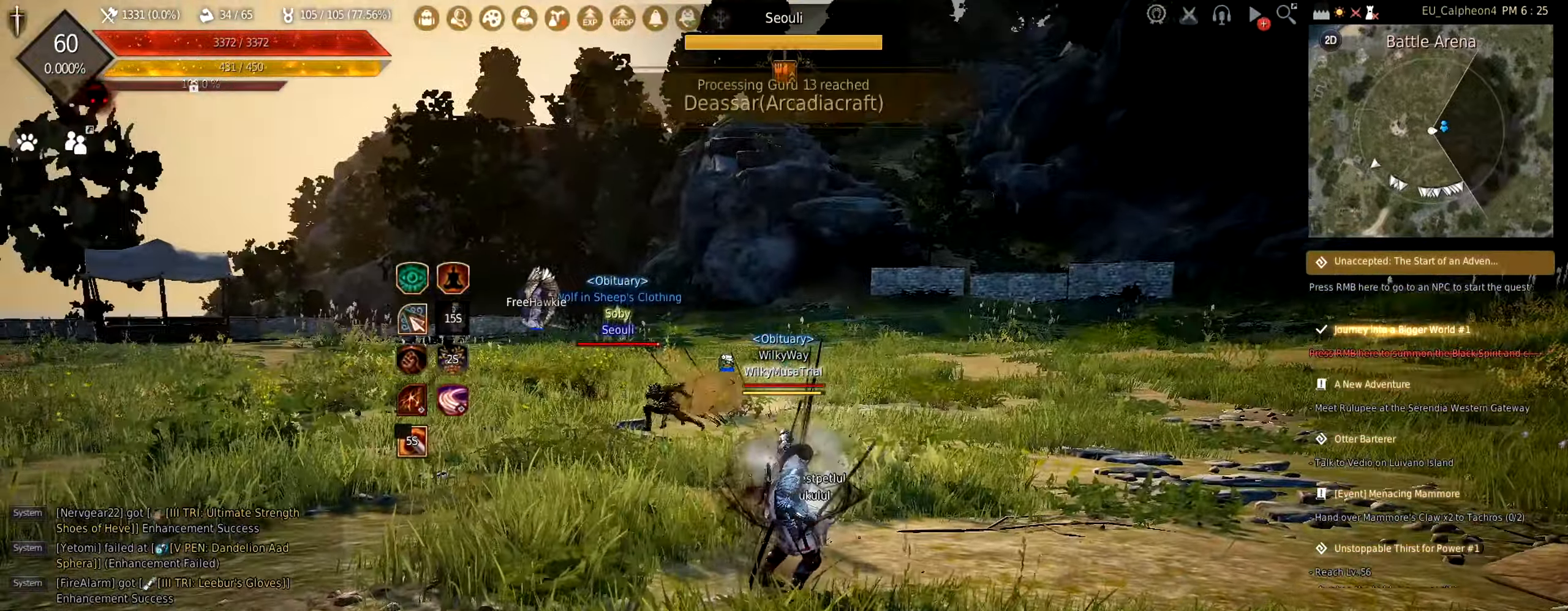
{"keys": ["s"], "mouse": [], "events": [[217, "shift", "up"], [284, "s", "down"], [334, "mouse_right", "down"], [450, "mouse_right", "up"]]}
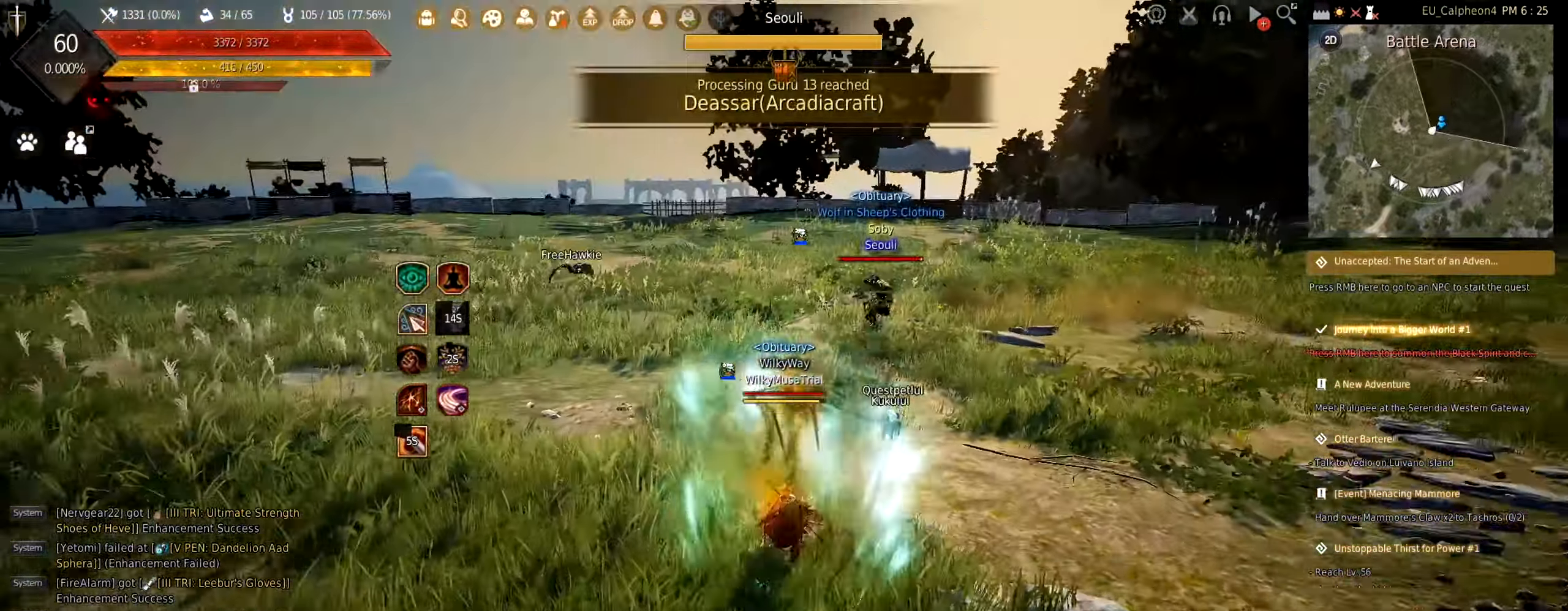
{"keys": ["w"], "mouse": [], "events": [[184, "s", "up"], [300, "w", "down"], [400, "c", "down"], [500, "c", "up"]]}
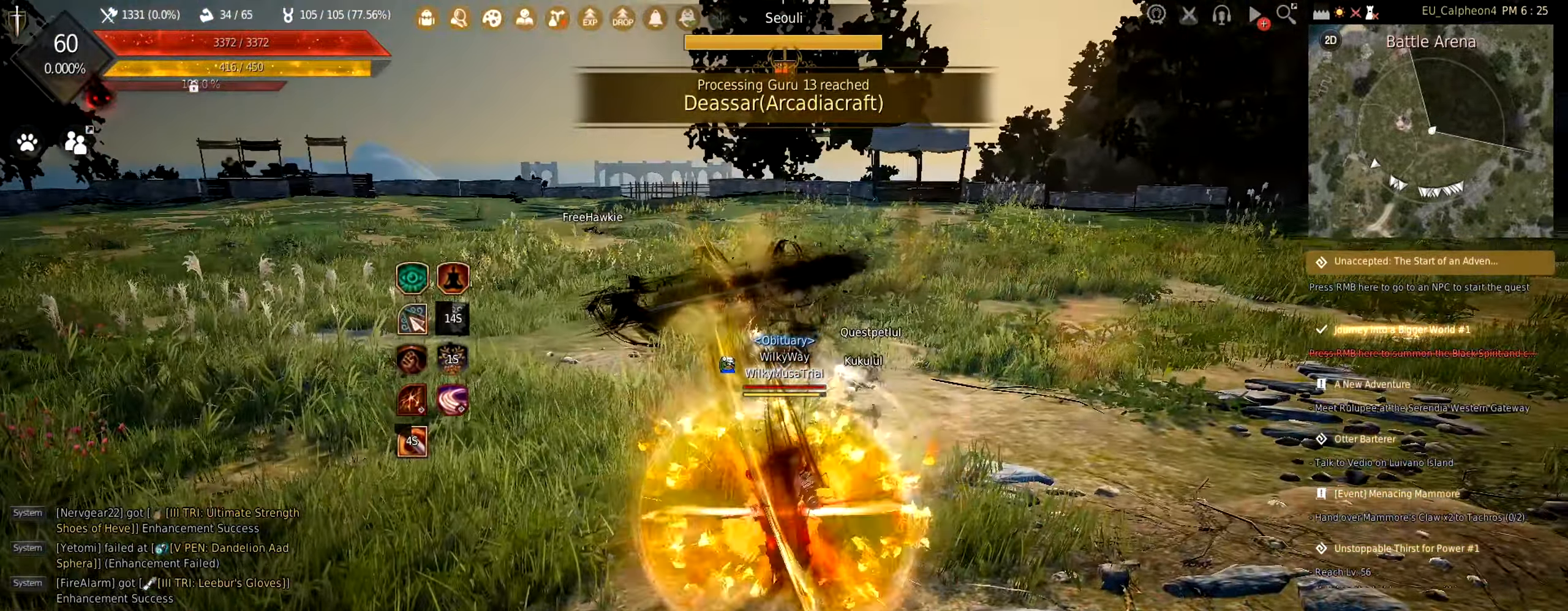
{"keys": ["a", "w"], "mouse": ["right"], "events": [[34, "w", "up"], [384, "w", "down"], [500, "a", "down"], [500, "mouse_right", "down"]]}
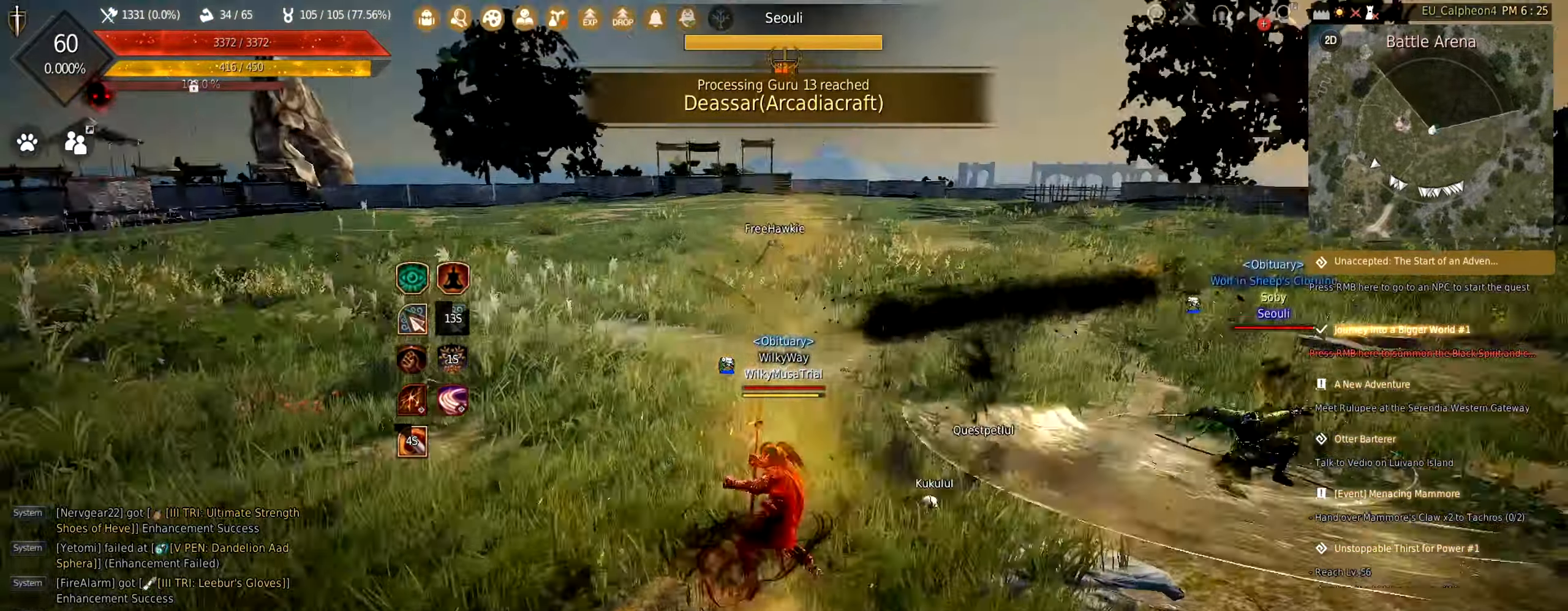
{"keys": ["a", "w"], "mouse": [], "events": [[100, "mouse_right", "up"], [350, "mouse_right", "down"], [467, "mouse_right", "up"]]}
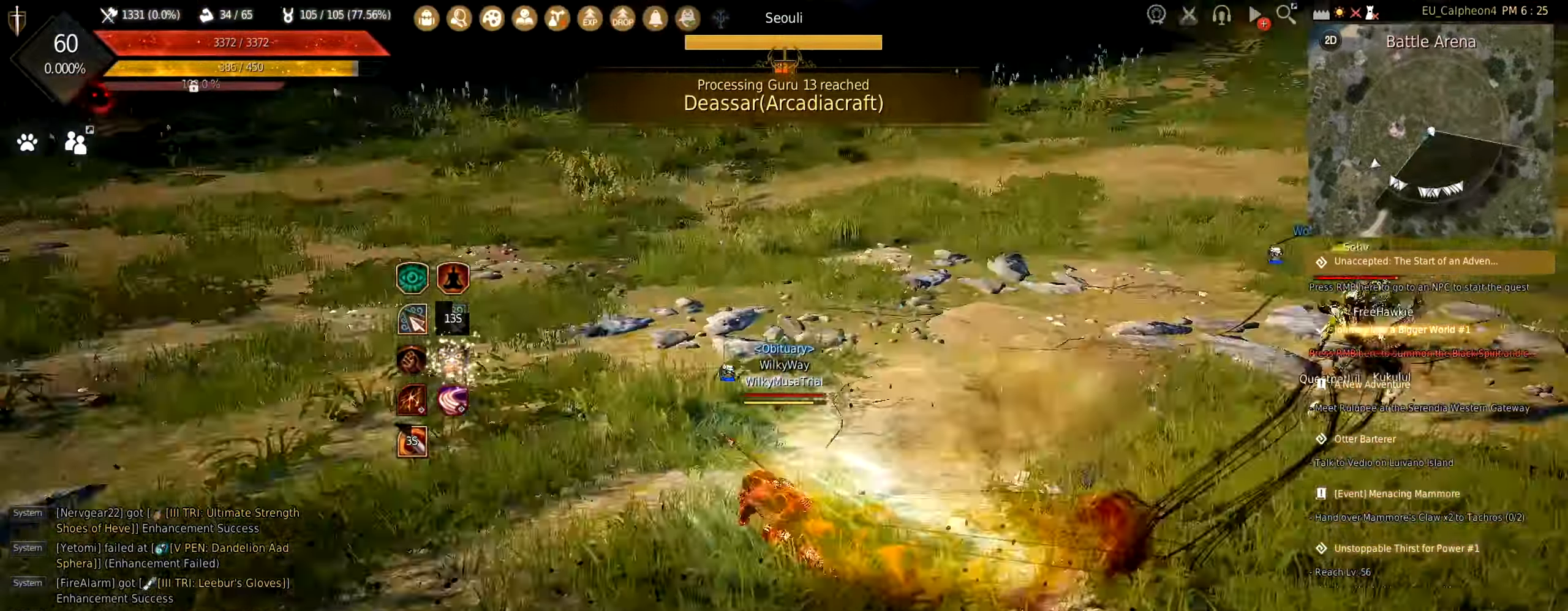
{"keys": [], "mouse": [], "events": [[50, "w", "up"], [84, "a", "up"], [250, "s", "down"], [350, "mouse_right", "down"], [450, "mouse_right", "up"], [483, "s", "up"]]}
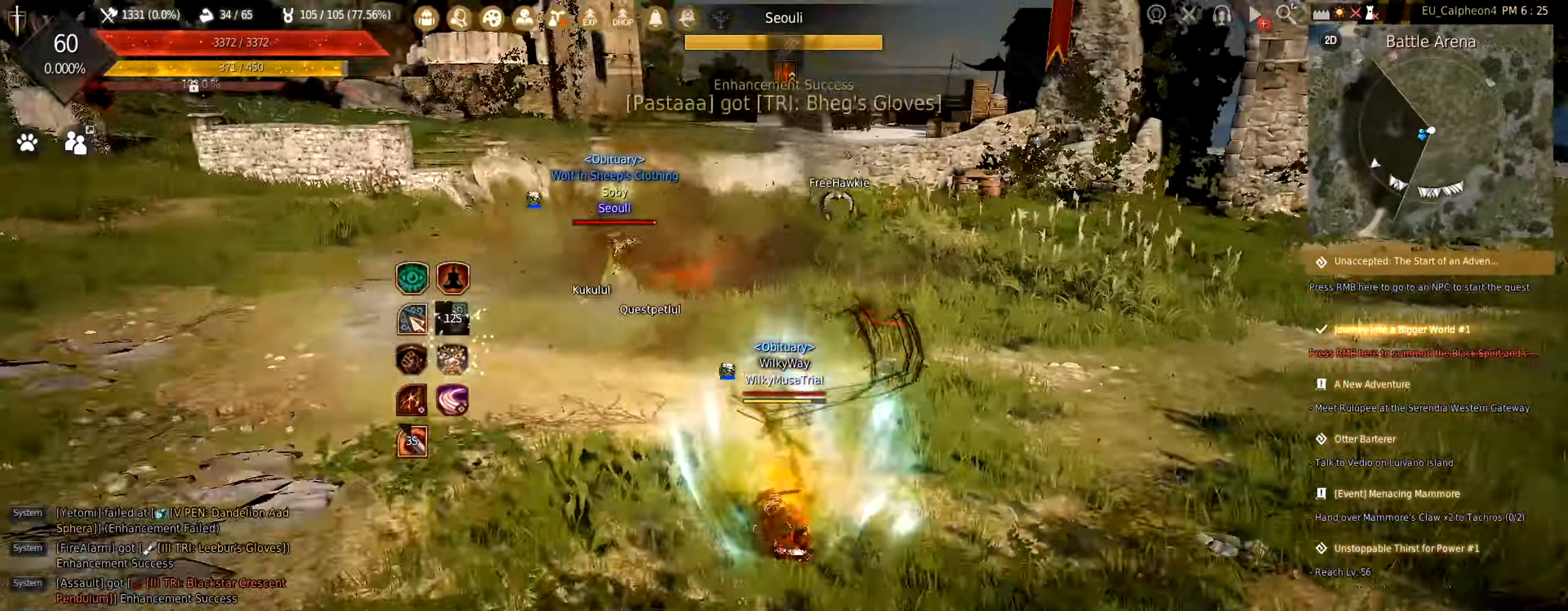
{"keys": ["shift"], "mouse": [], "events": [[266, "shift", "down"], [283, "mouse_right", "down"], [450, "mouse_right", "up"]]}
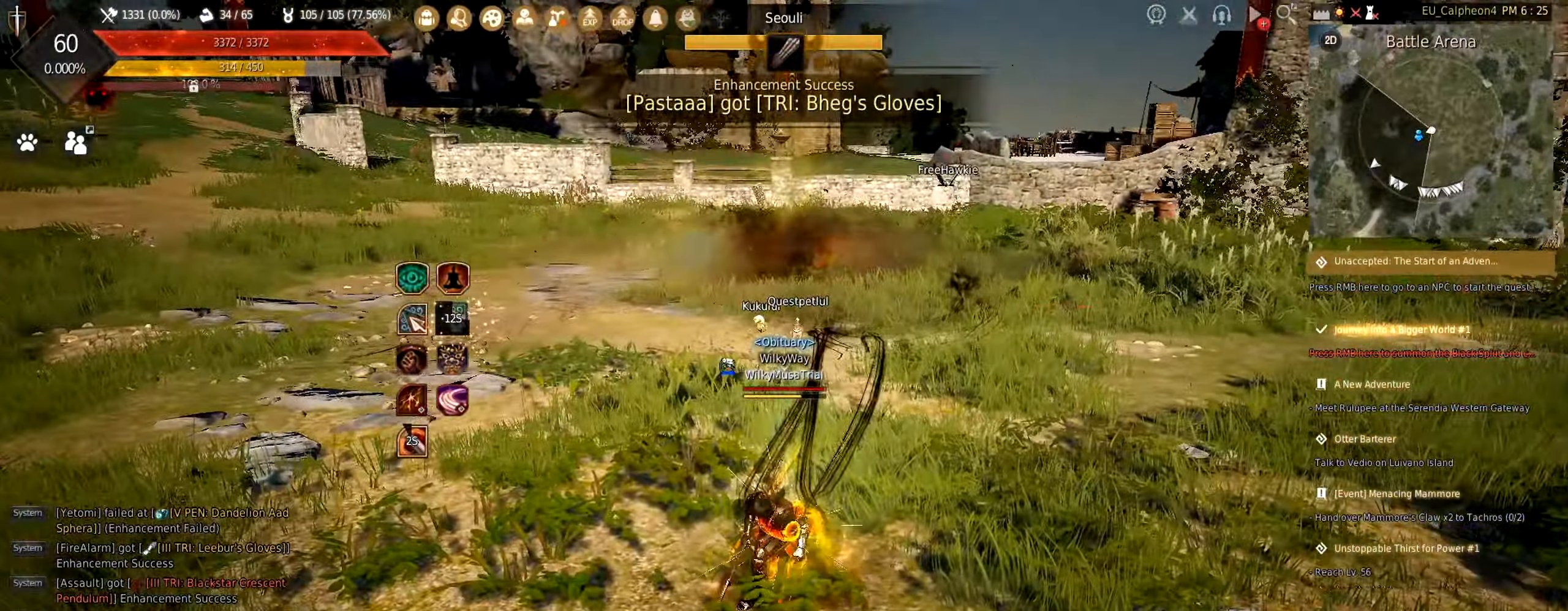
{"keys": [], "mouse": [], "events": [[250, "shift", "up"]]}
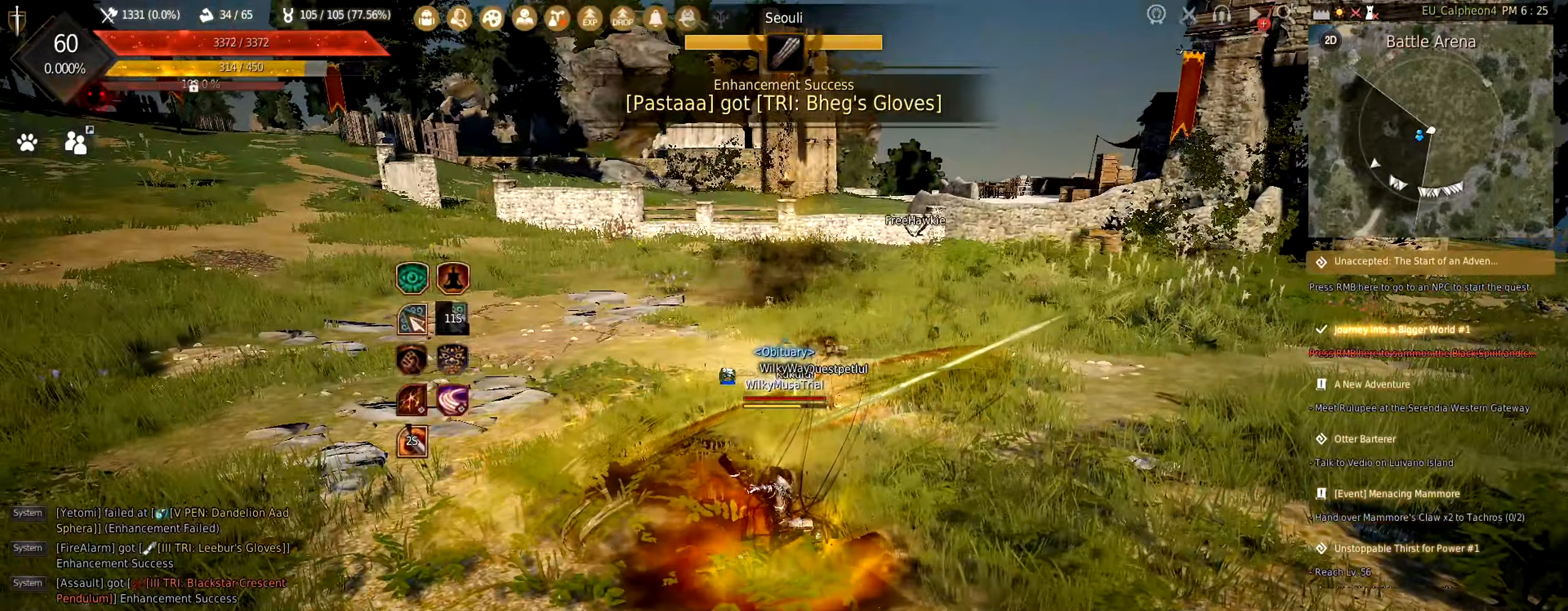
{"keys": ["a", "w"], "mouse": [], "events": [[133, "w", "down"], [183, "a", "down"], [316, "mouse_right", "down"], [450, "mouse_right", "up"]]}
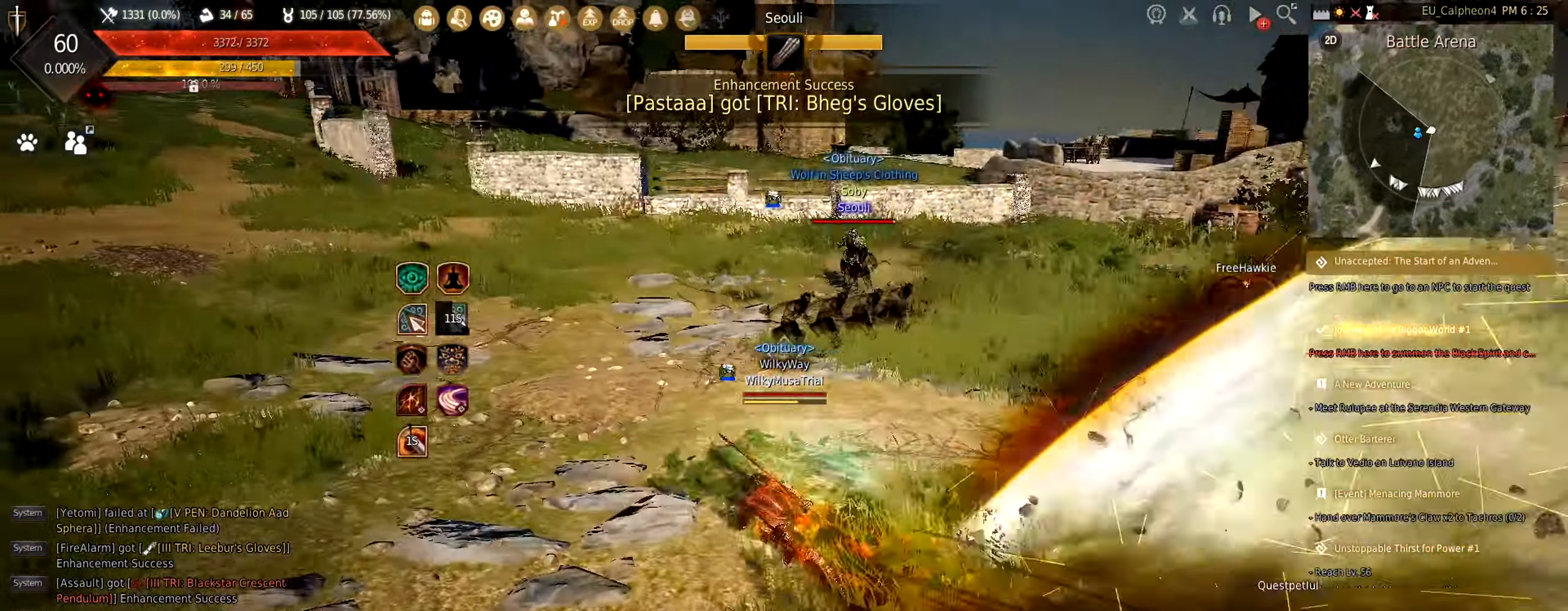
{"keys": ["a", "w"], "mouse": [], "events": [[250, "mouse_right", "down"], [366, "mouse_right", "up"]]}
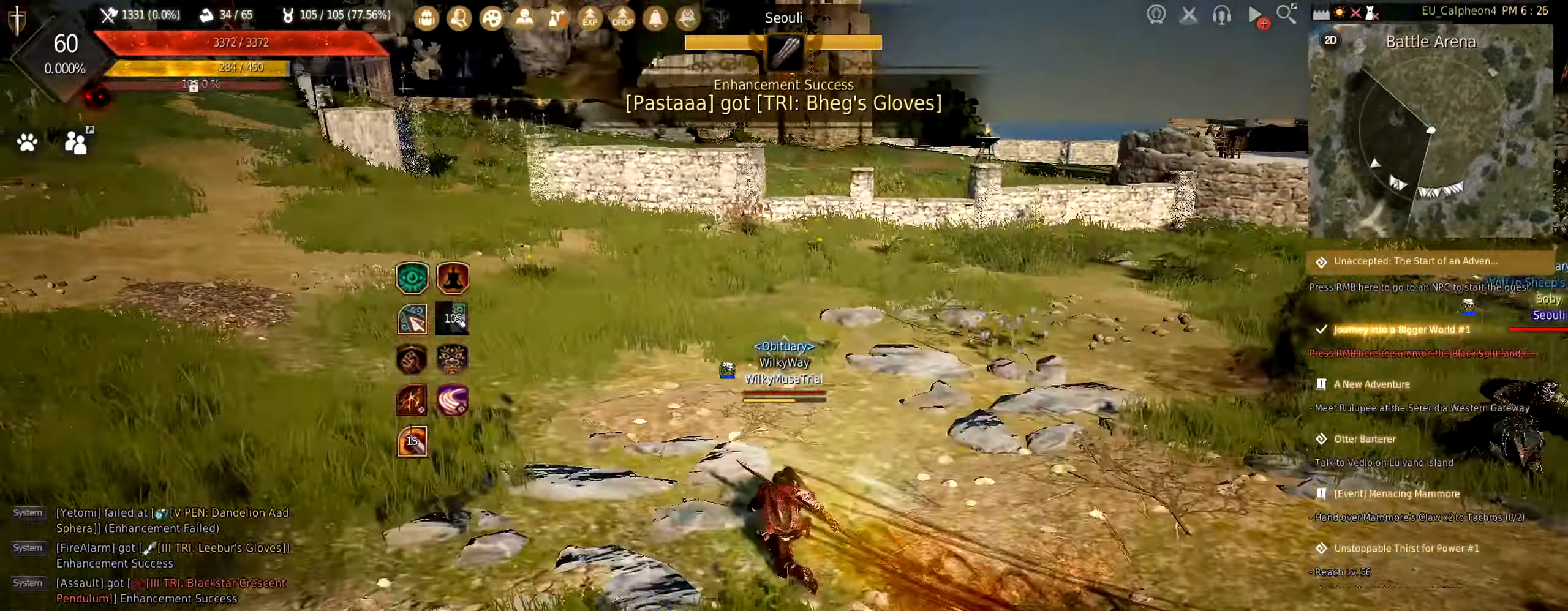
{"keys": ["d", "s"], "mouse": [], "events": [[116, "a", "up"], [250, "d", "down"], [316, "w", "up"], [433, "s", "down"]]}
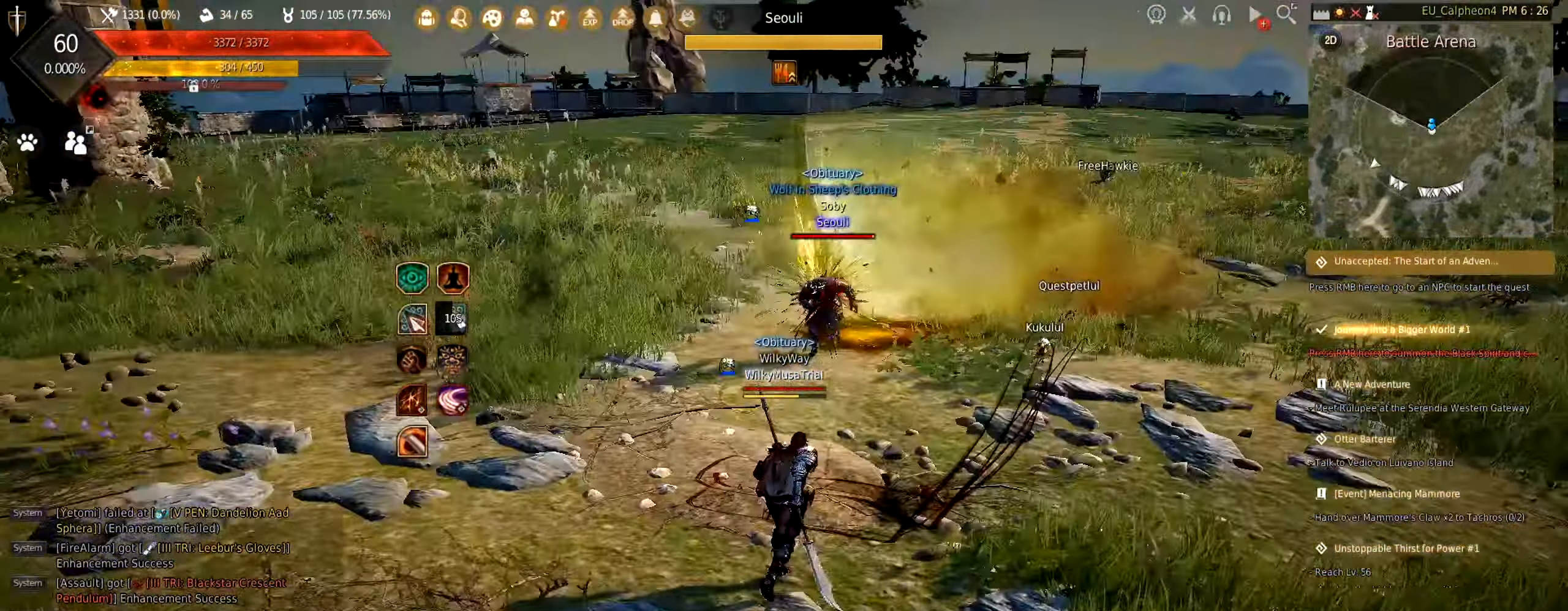
{"keys": ["d", "w"], "mouse": [], "events": [[116, "s", "up"], [283, "mouse_right", "down"], [283, "w", "down"], [450, "mouse_right", "up"]]}
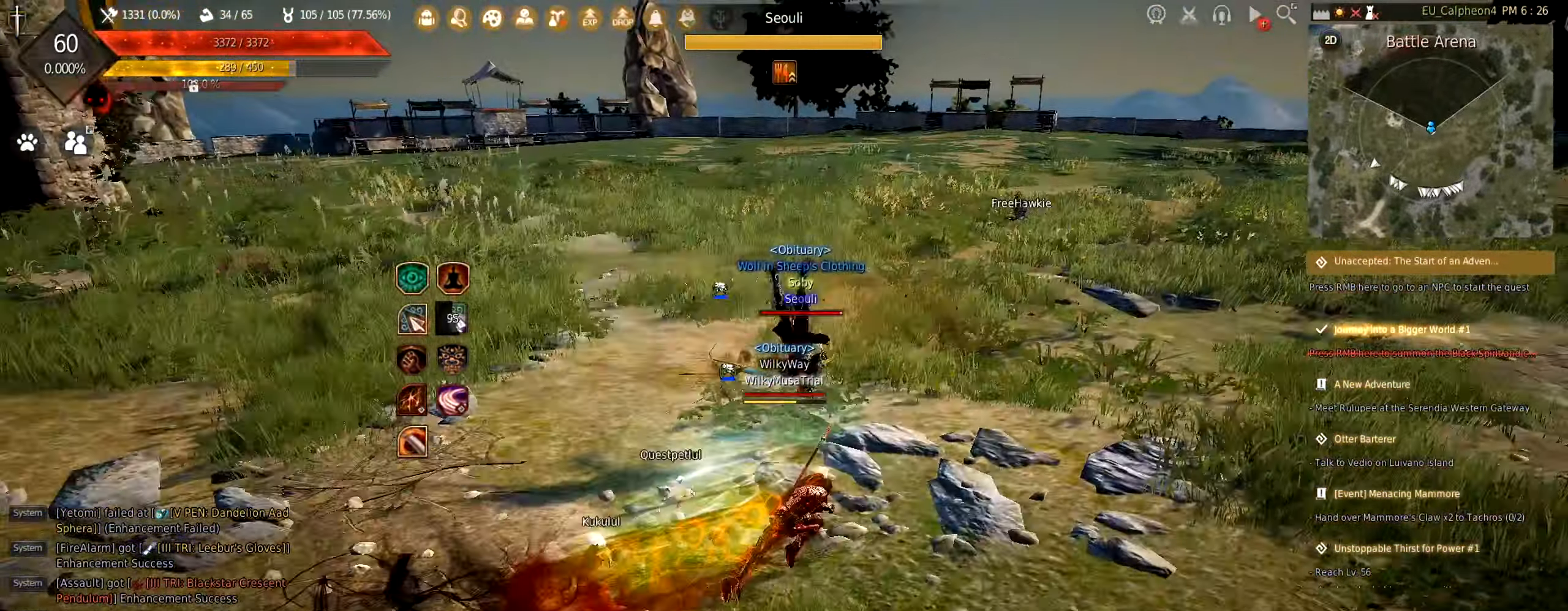
{"keys": ["s"], "mouse": [], "events": [[83, "d", "up"], [83, "shift", "down"], [83, "w", "up"], [116, "q", "down"], [300, "q", "up"], [383, "shift", "up"], [450, "s", "down"]]}
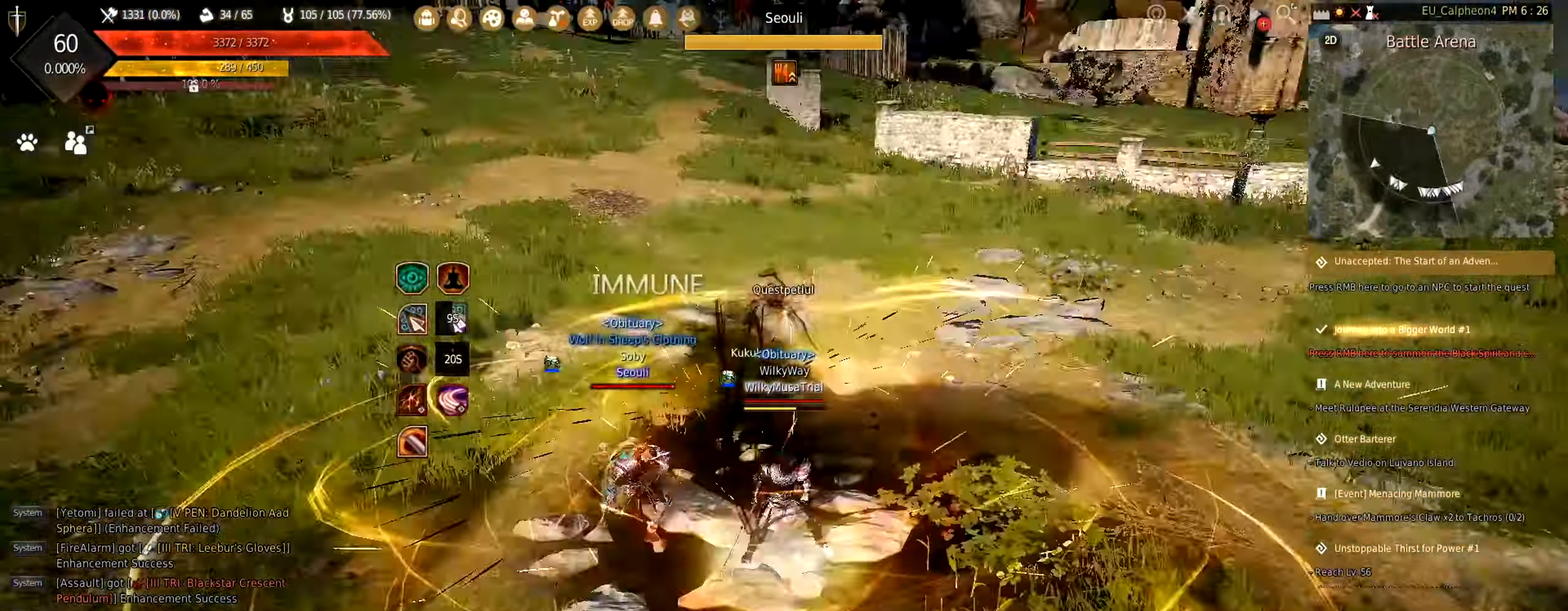
{"keys": ["shift"], "mouse": ["left"], "events": [[83, "mouse_right", "down"], [216, "mouse_right", "up"], [233, "s", "up"], [283, "shift", "down"], [333, "mouse_left", "down"]]}
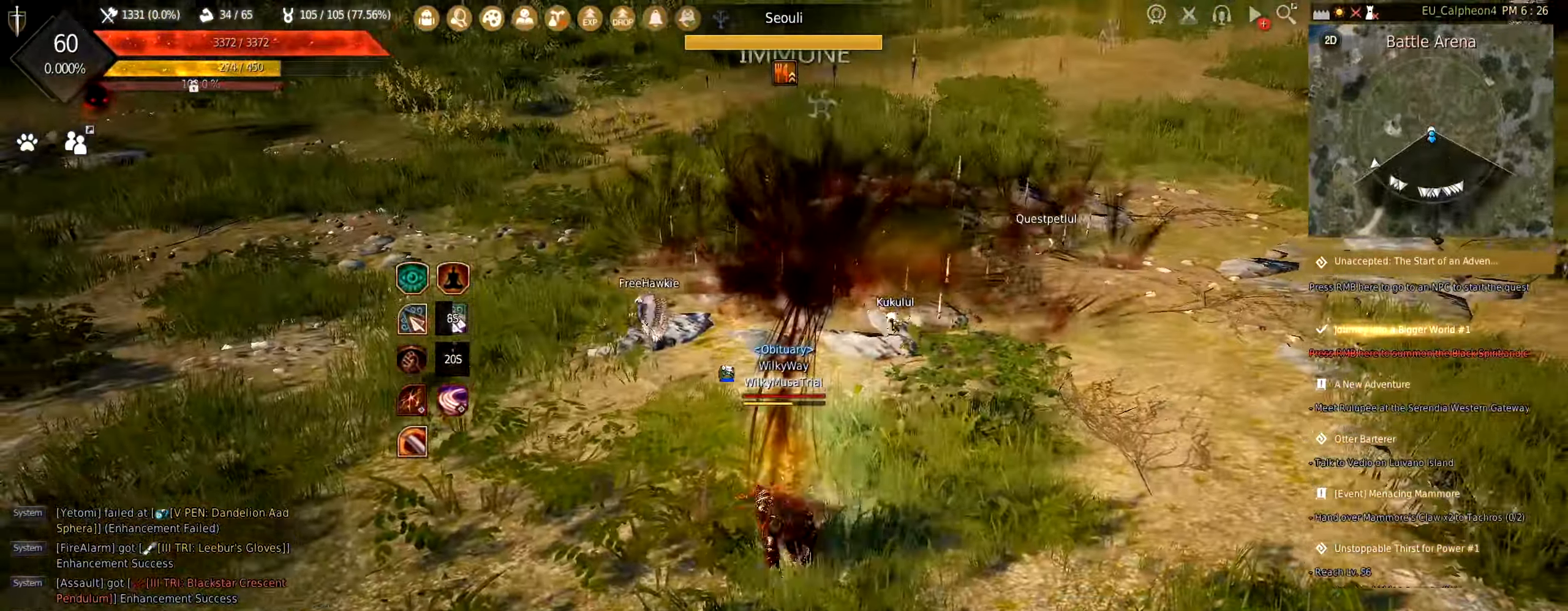
{"keys": ["shift"], "mouse": ["left"], "events": []}
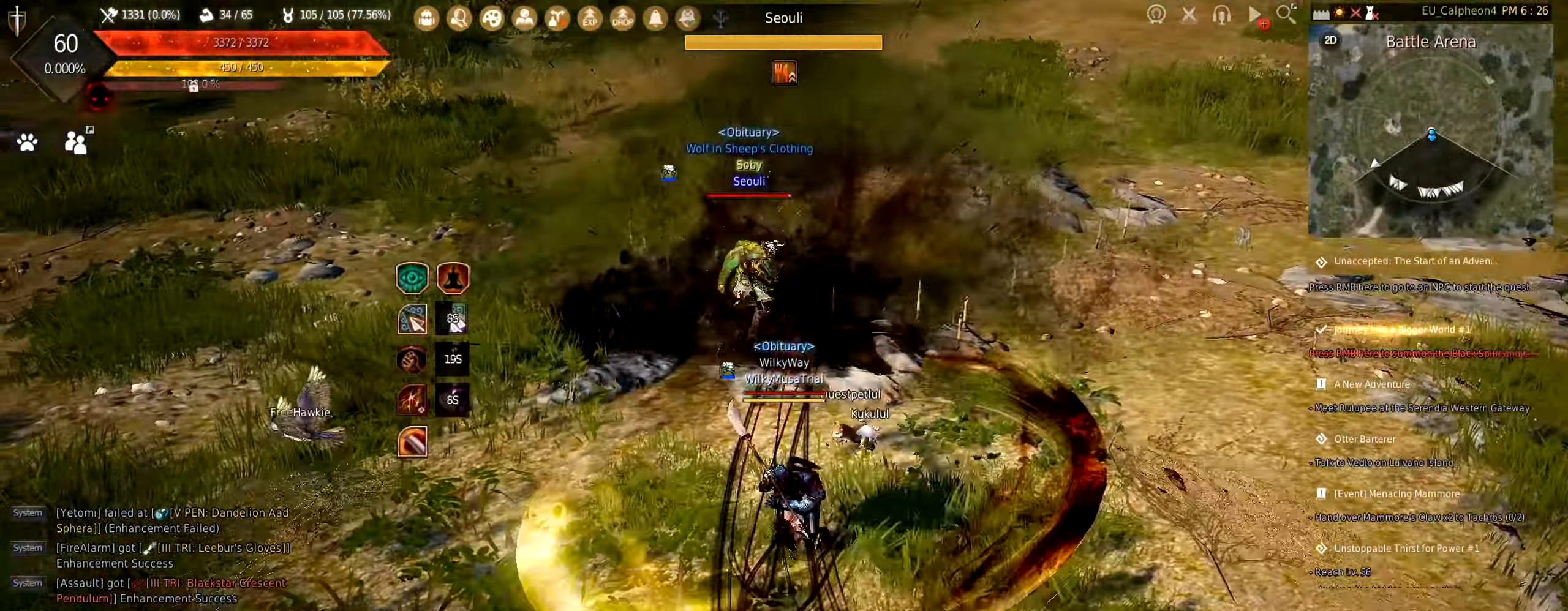
{"keys": ["f"], "mouse": [], "events": [[66, "mouse_left", "up"], [66, "shift", "up"], [250, "f", "down"]]}
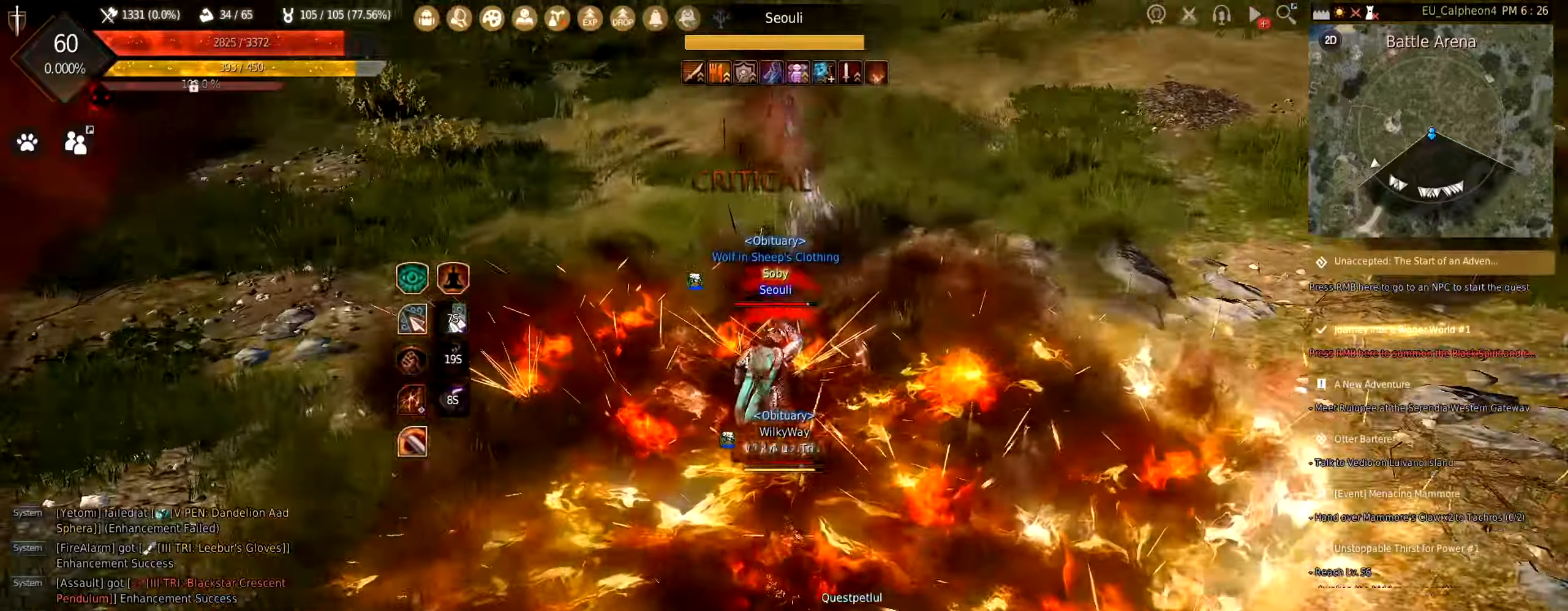
{"keys": ["space"], "mouse": [], "events": [[83, "f", "up"], [183, "space", "down"]]}
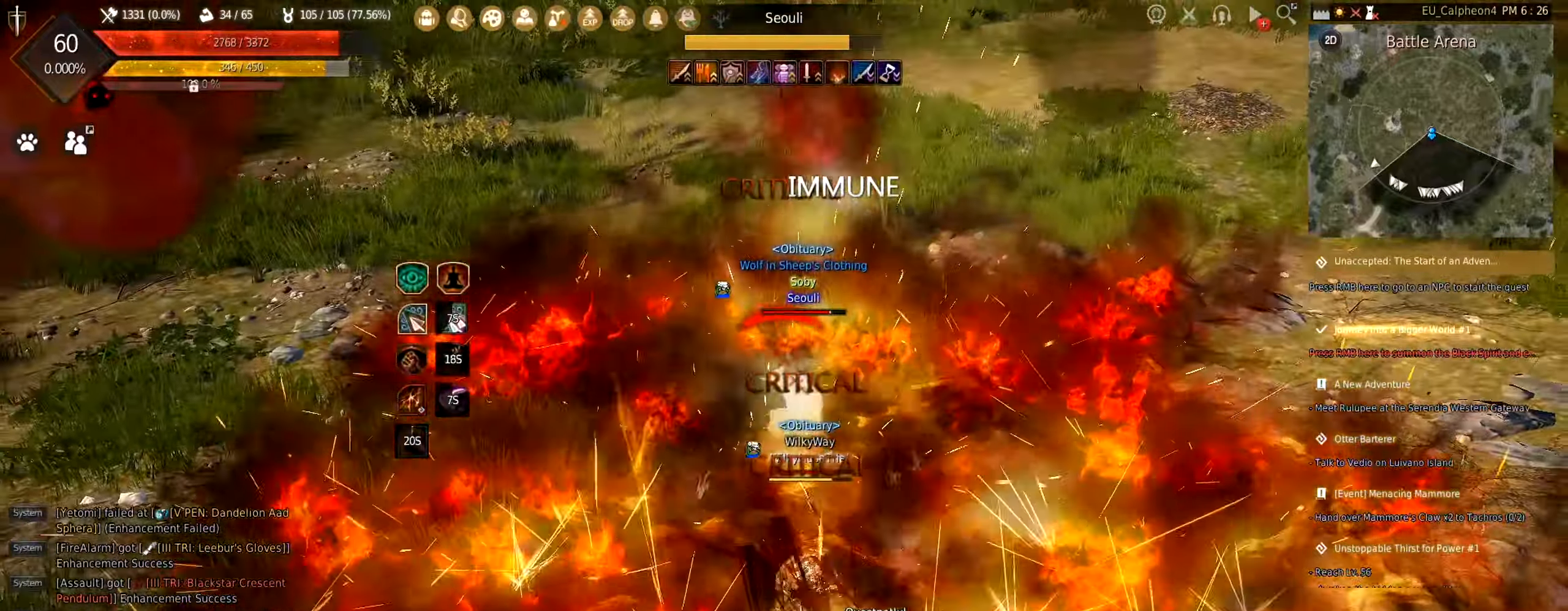
{"keys": [], "mouse": [], "events": [[317, "space", "up"]]}
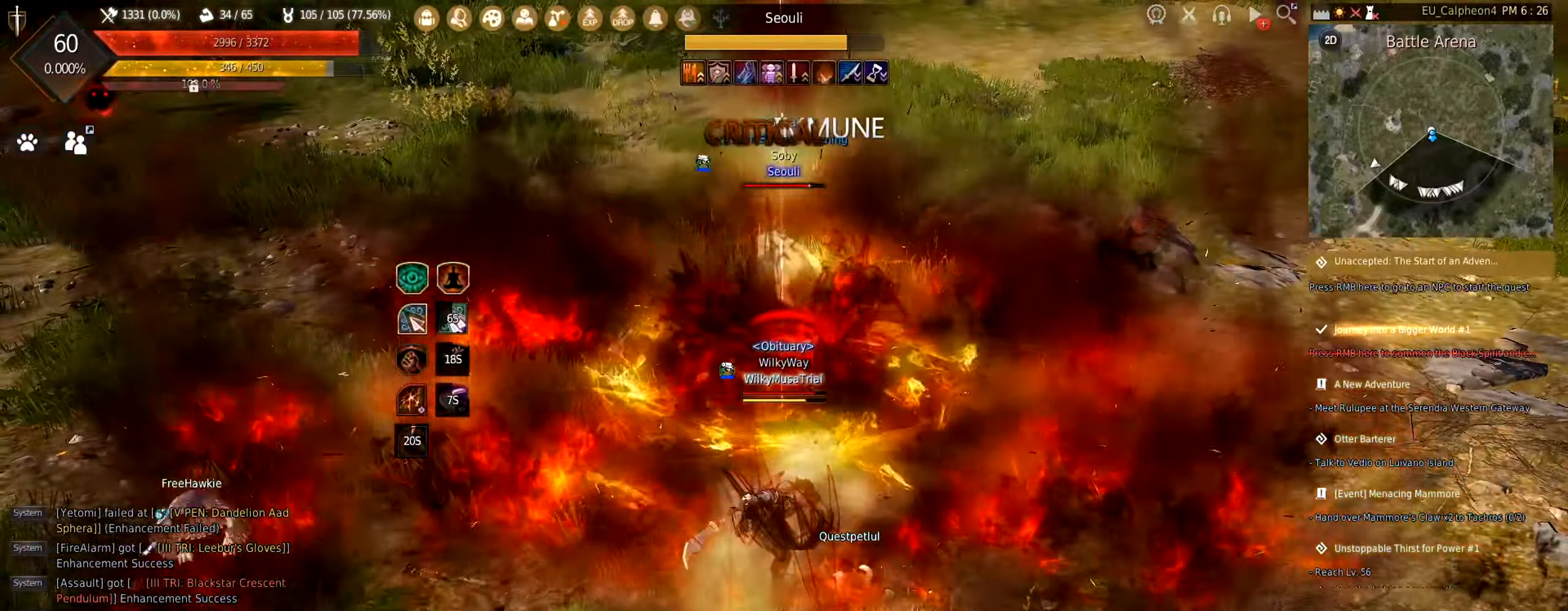
{"keys": ["d"], "mouse": ["left"], "events": [[133, "d", "down"], [217, "mouse_left", "down"]]}
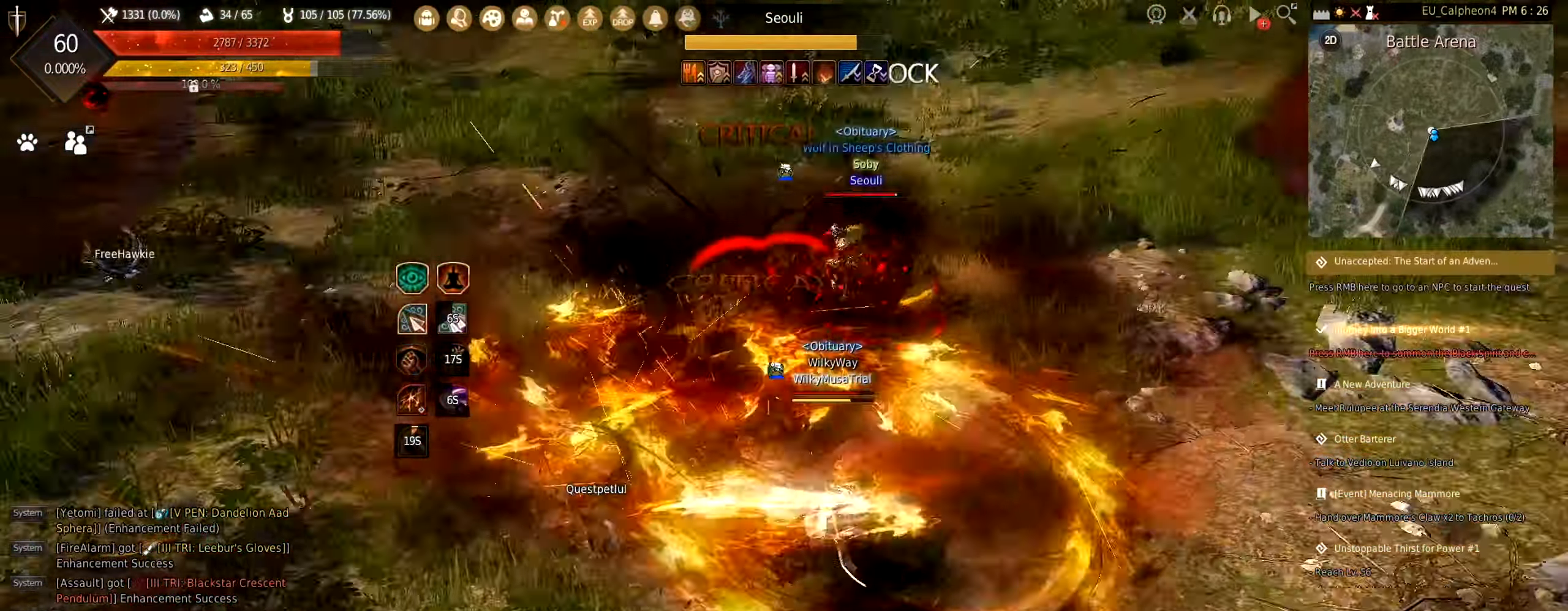
{"keys": ["f", "shift"], "mouse": [], "events": [[100, "d", "up"], [100, "mouse_left", "up"], [150, "shift", "down"], [250, "f", "down"]]}
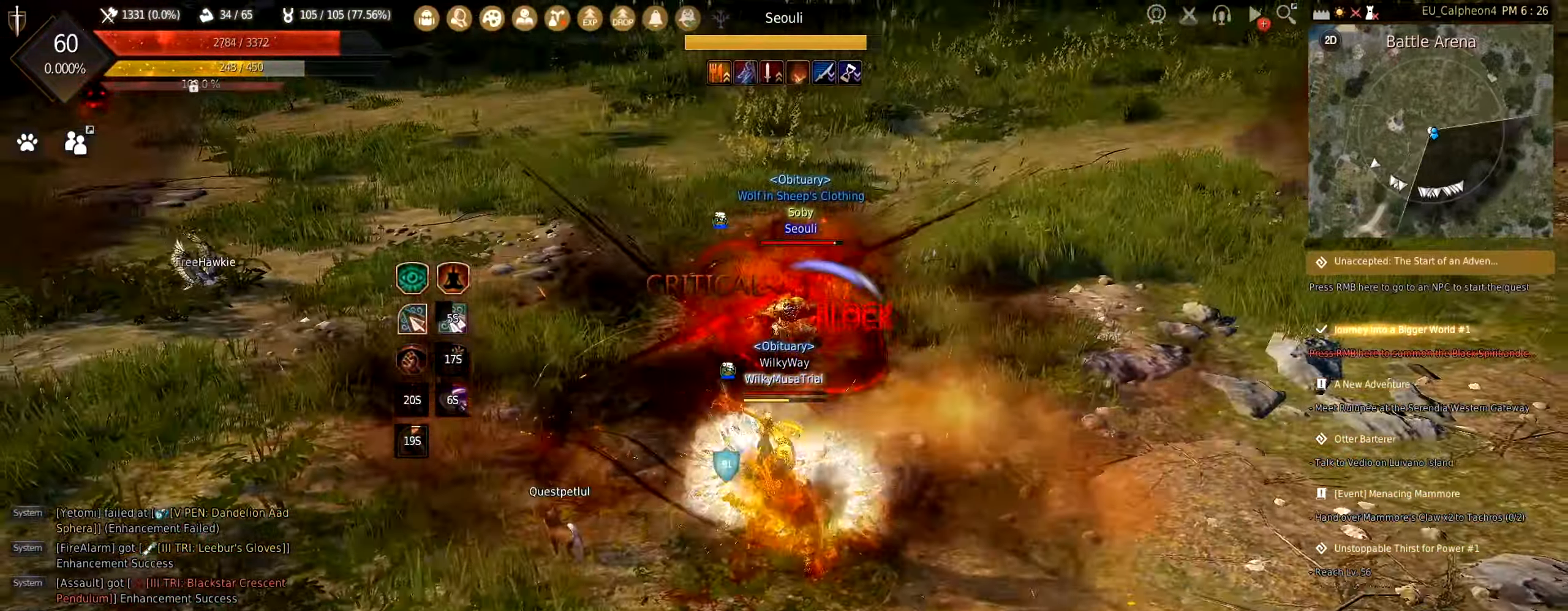
{"keys": ["f", "shift"], "mouse": [], "events": []}
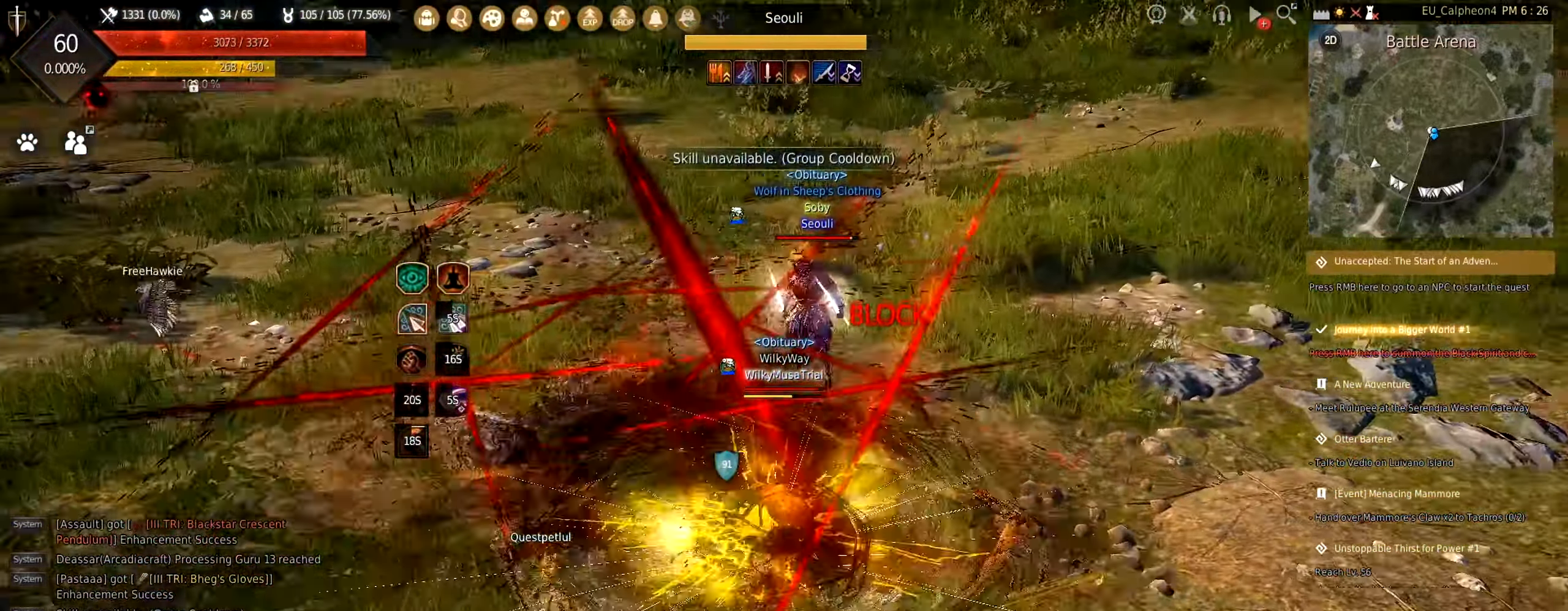
{"keys": ["f", "shift"], "mouse": [], "events": []}